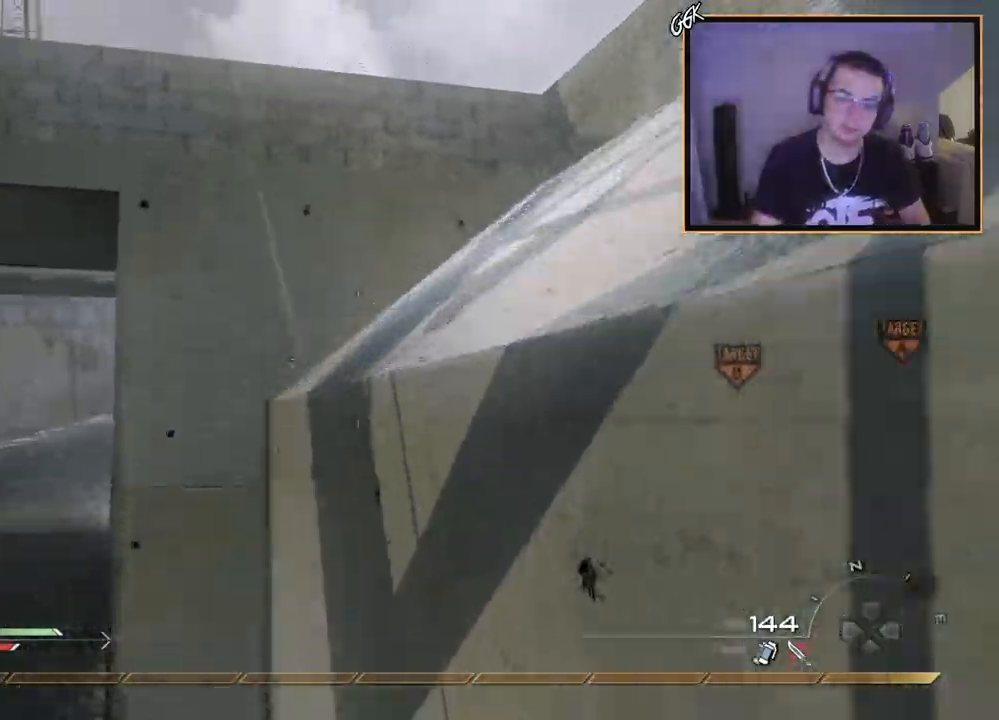
Gameplay with a controller (PlayStation layout); each line is a JSON object with the inputs held at the frame after it. "events" lists button and stick changes between this image and that frame as [ms after this image, input, new state], when the widget could be followed in between.
{"buttons": ["CROSS"], "left_stick": "up", "right_stick": "center", "events": [[50, "left_stick", "up-right"], [117, "CROSS", "up"], [217, "right_stick", "right"], [267, "CROSS", "down"], [351, "left_stick", "up"], [367, "right_stick", "center"]]}
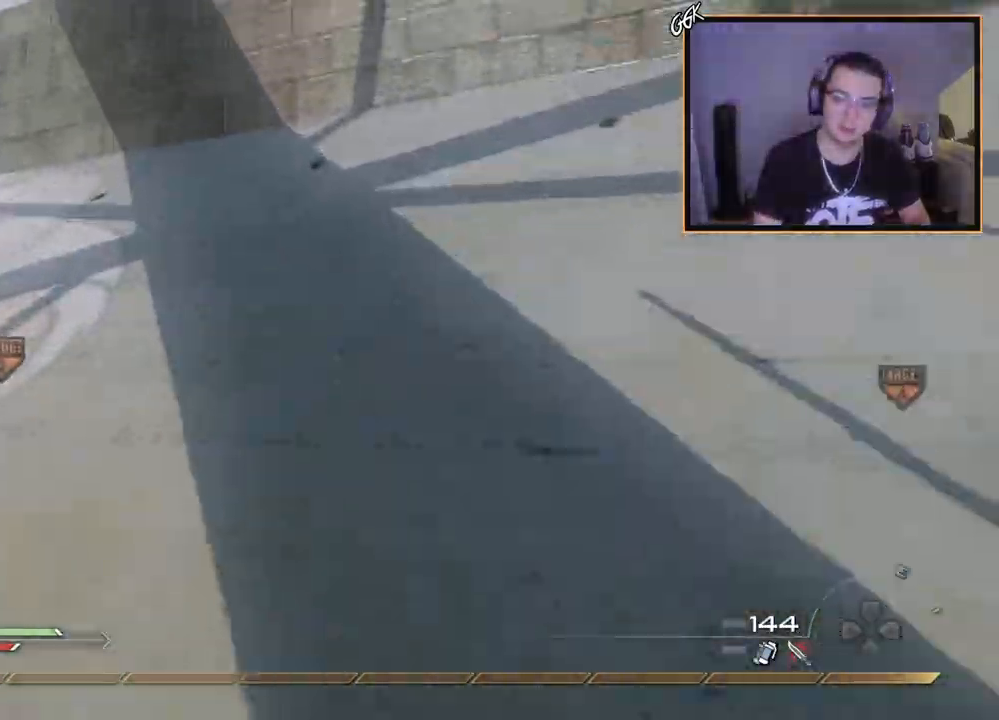
{"buttons": [], "left_stick": "up", "right_stick": "center", "events": [[50, "CROSS", "up"], [100, "L3", "down"], [100, "TRIANGLE", "down"], [183, "TRIANGLE", "up"], [500, "L3", "up"]]}
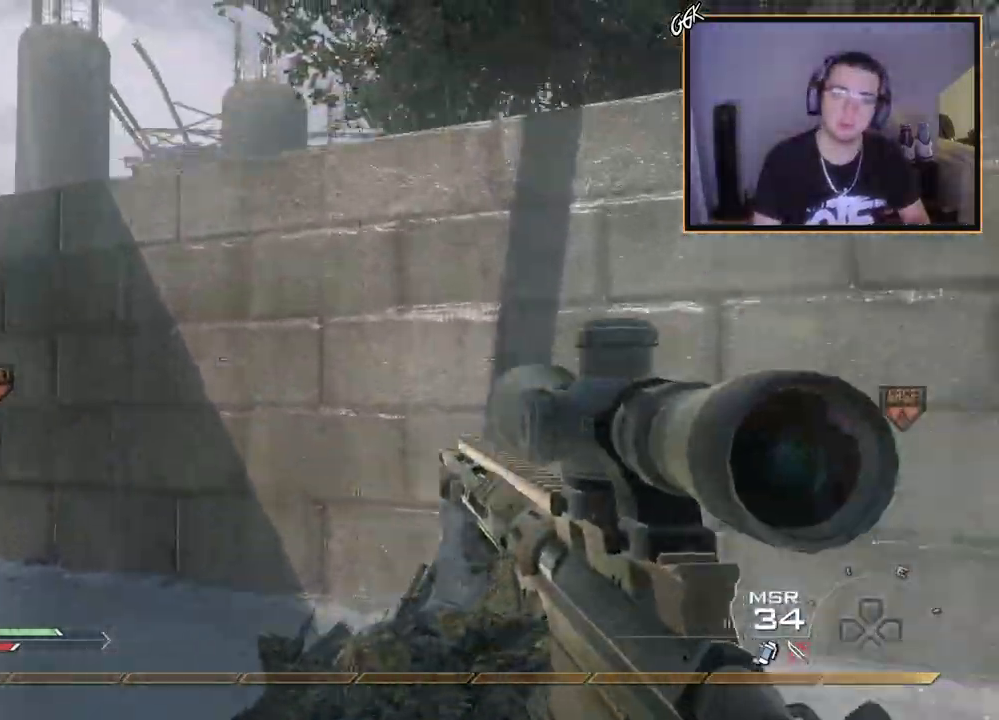
{"buttons": [], "left_stick": "up-left", "right_stick": "up", "events": [[101, "right_stick", "up-right"], [151, "CROSS", "down"], [184, "left_stick", "up-left"], [217, "L1", "down"], [267, "right_stick", "center"], [284, "CROSS", "up"], [384, "L1", "up"], [451, "right_stick", "up"]]}
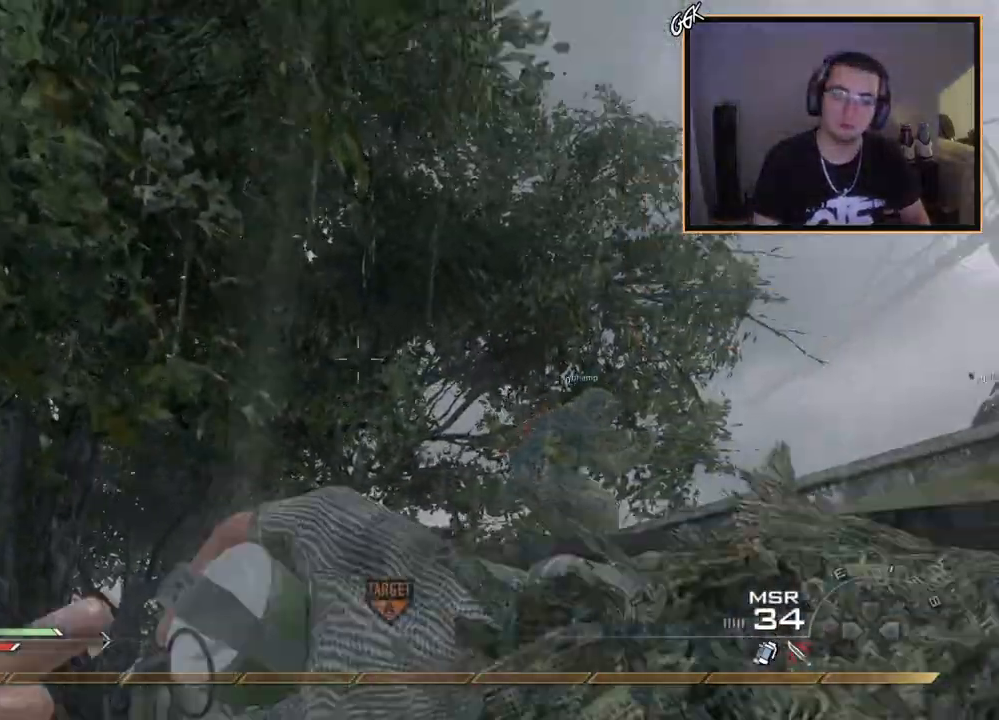
{"buttons": [], "left_stick": "up-left", "right_stick": "center", "events": [[33, "right_stick", "center"], [67, "CROSS", "down"], [183, "CROSS", "up"]]}
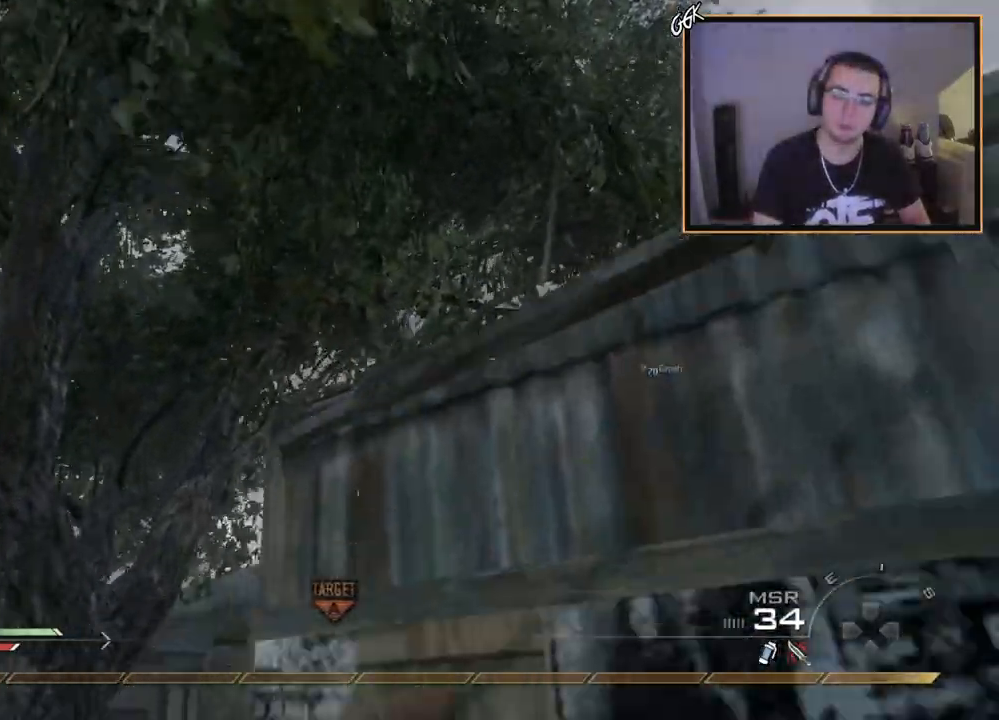
{"buttons": ["CROSS"], "left_stick": "up", "right_stick": "center", "events": [[267, "L3", "down"], [267, "left_stick", "up"], [267, "right_stick", "down-right"], [418, "right_stick", "center"], [484, "L3", "up"], [501, "CROSS", "down"]]}
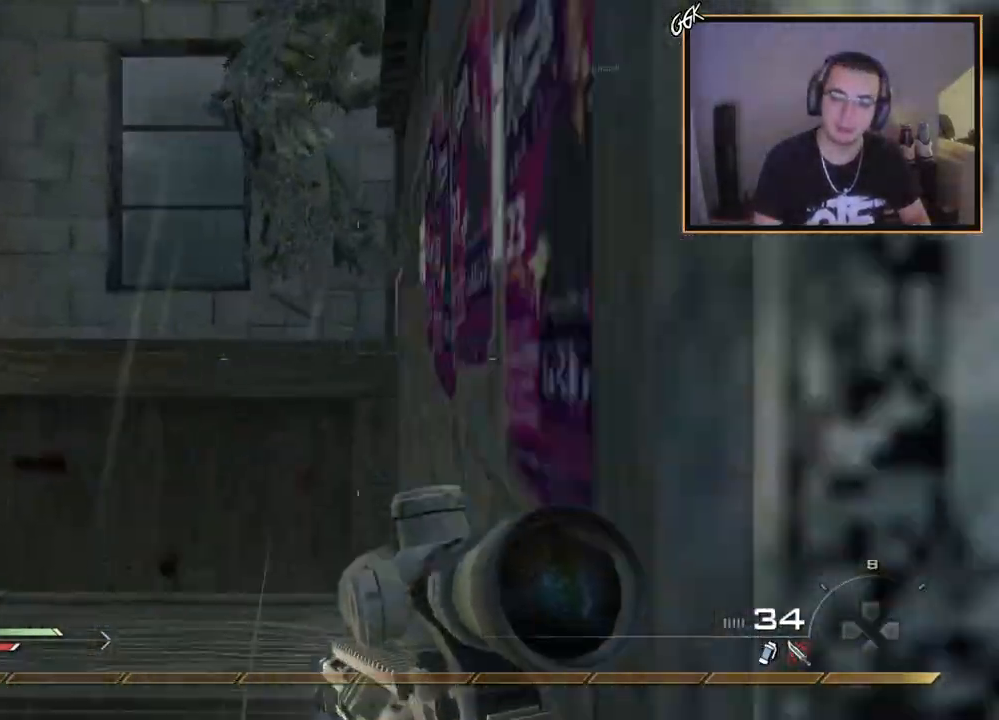
{"buttons": ["CROSS"], "left_stick": "up", "right_stick": "center", "events": [[50, "left_stick", "up-right"], [100, "CROSS", "up"], [183, "CROSS", "down"], [284, "left_stick", "up"], [317, "CROSS", "up"], [484, "CROSS", "down"]]}
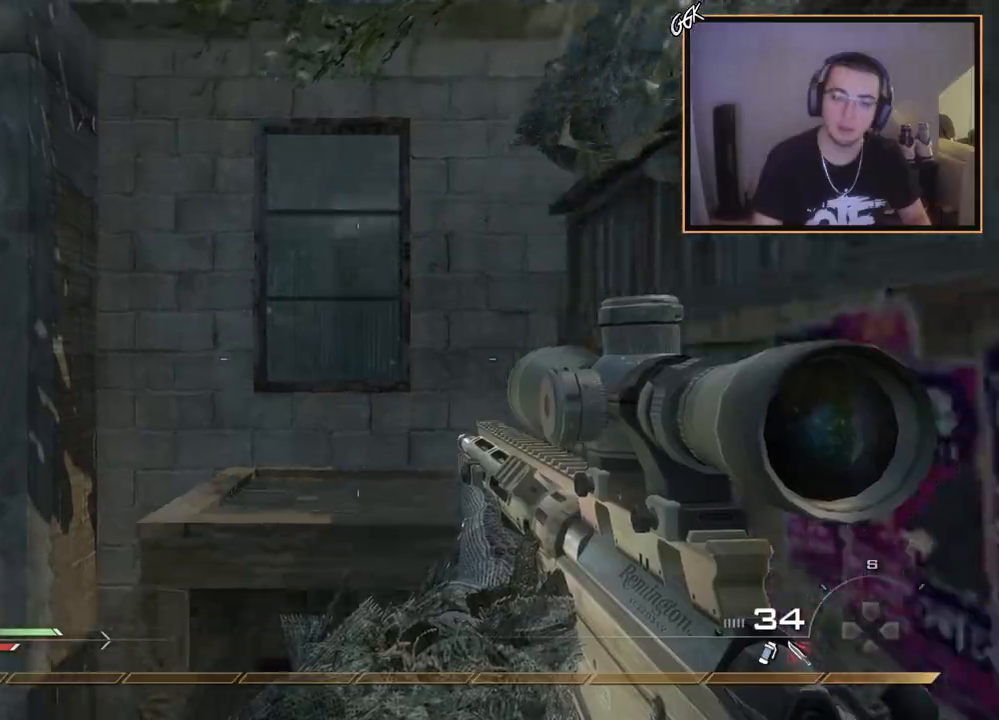
{"buttons": ["CROSS"], "left_stick": "up", "right_stick": "center", "events": [[34, "CROSS", "up"], [67, "L3", "down"], [234, "CROSS", "down"], [251, "L3", "up"]]}
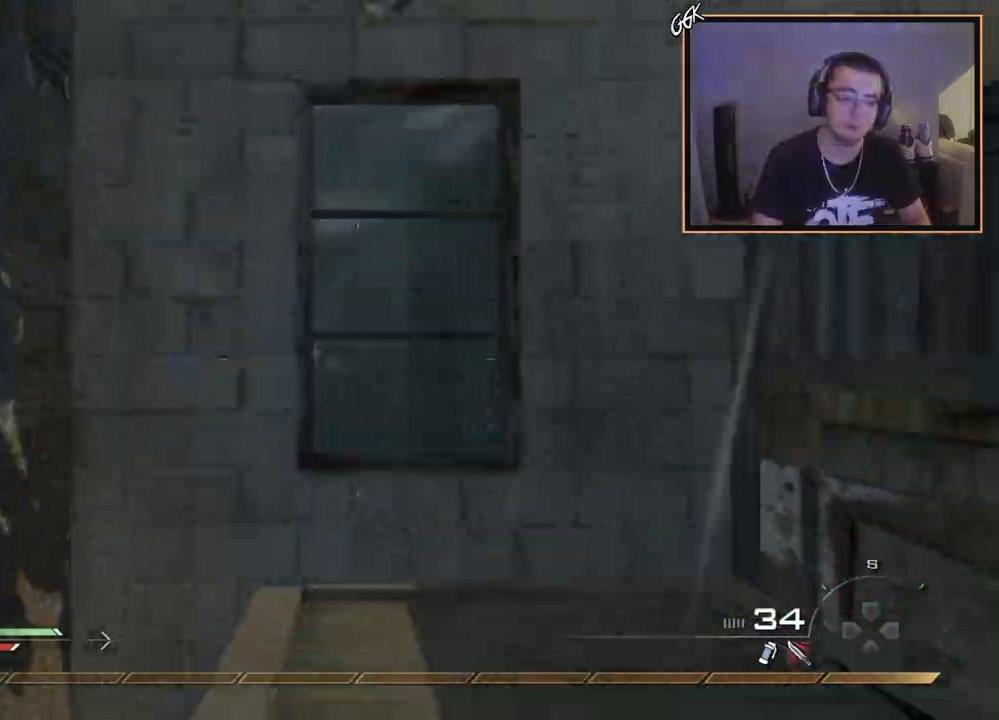
{"buttons": ["CROSS"], "left_stick": "up", "right_stick": "right", "events": [[50, "CROSS", "up"], [117, "CROSS", "down"], [334, "right_stick", "right"]]}
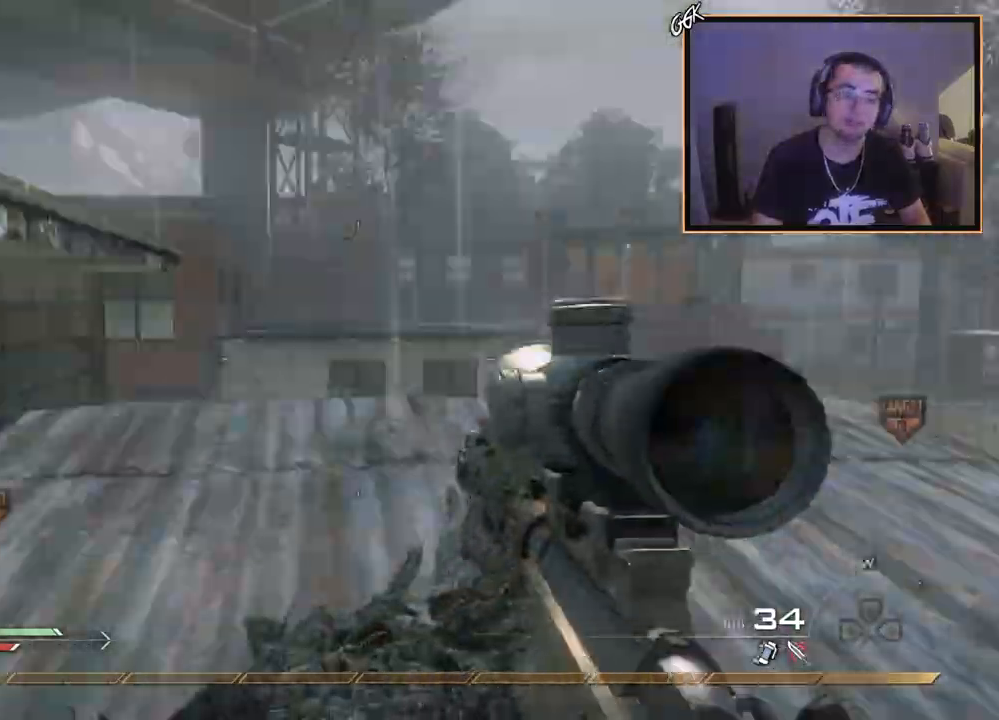
{"buttons": ["CROSS"], "left_stick": "up", "right_stick": "center", "events": [[34, "CROSS", "up"], [67, "right_stick", "center"], [117, "CROSS", "down"], [251, "CROSS", "up"], [284, "right_stick", "down-left"], [434, "CROSS", "down"], [434, "right_stick", "center"]]}
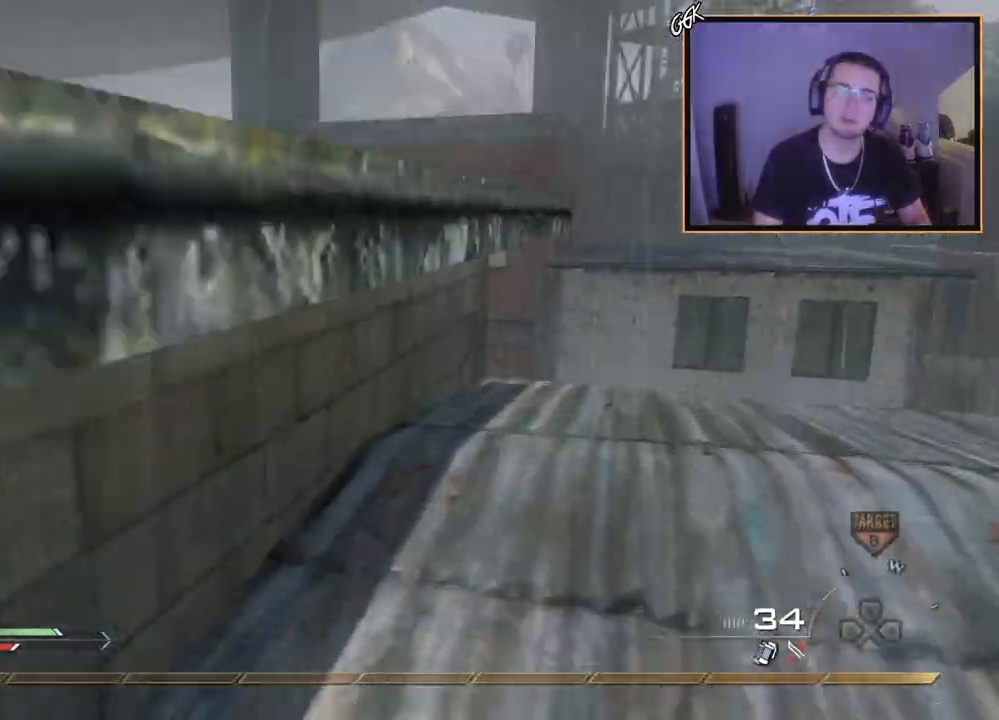
{"buttons": ["CROSS"], "left_stick": "up", "right_stick": "center", "events": [[33, "left_stick", "up-right"], [200, "right_stick", "left"], [250, "left_stick", "up"], [334, "right_stick", "center"]]}
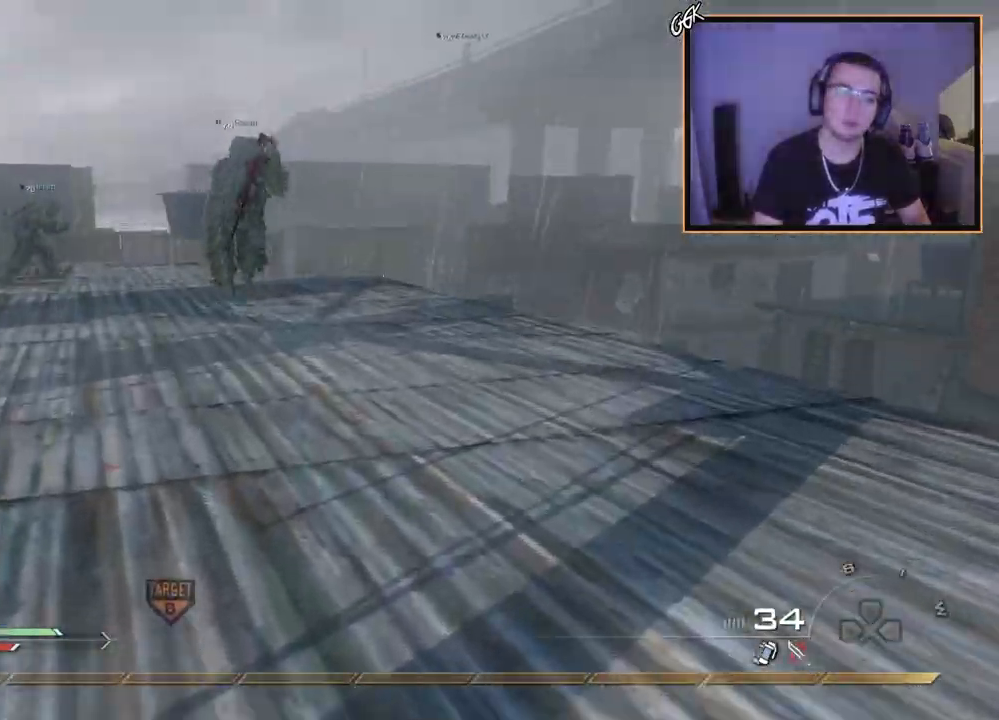
{"buttons": [], "left_stick": "center", "right_stick": "center", "events": [[17, "CROSS", "up"], [117, "right_stick", "down-left"], [201, "right_stick", "down"], [251, "R1", "down"], [351, "right_stick", "center"], [384, "left_stick", "center"], [468, "R1", "up"]]}
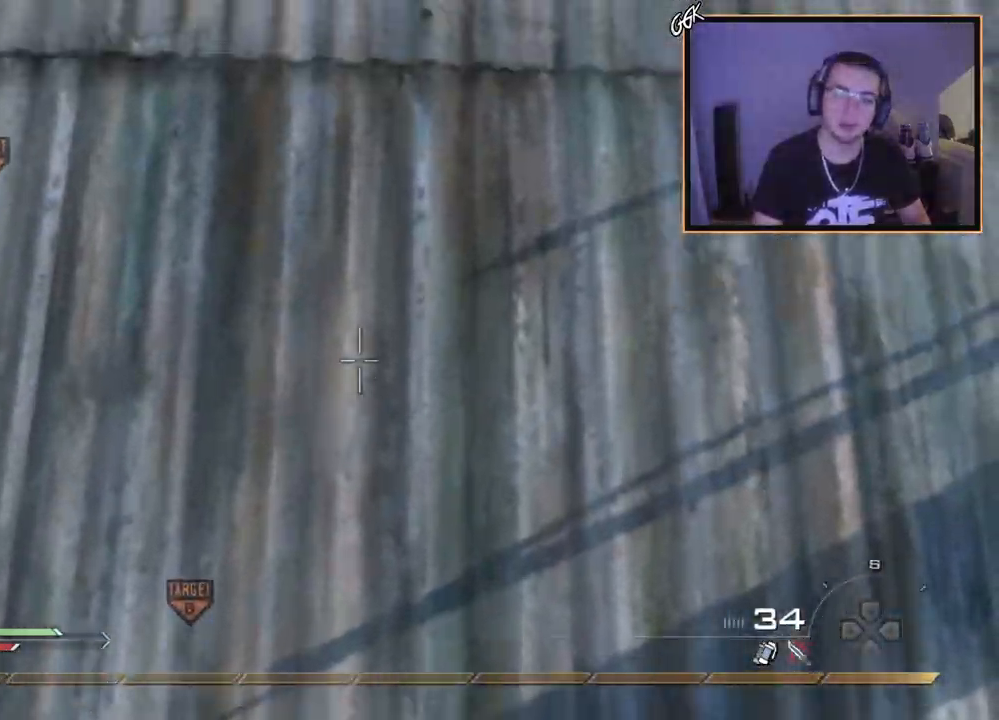
{"buttons": [], "left_stick": "up", "right_stick": "center", "events": [[233, "left_stick", "up"], [284, "right_stick", "up"], [500, "right_stick", "center"]]}
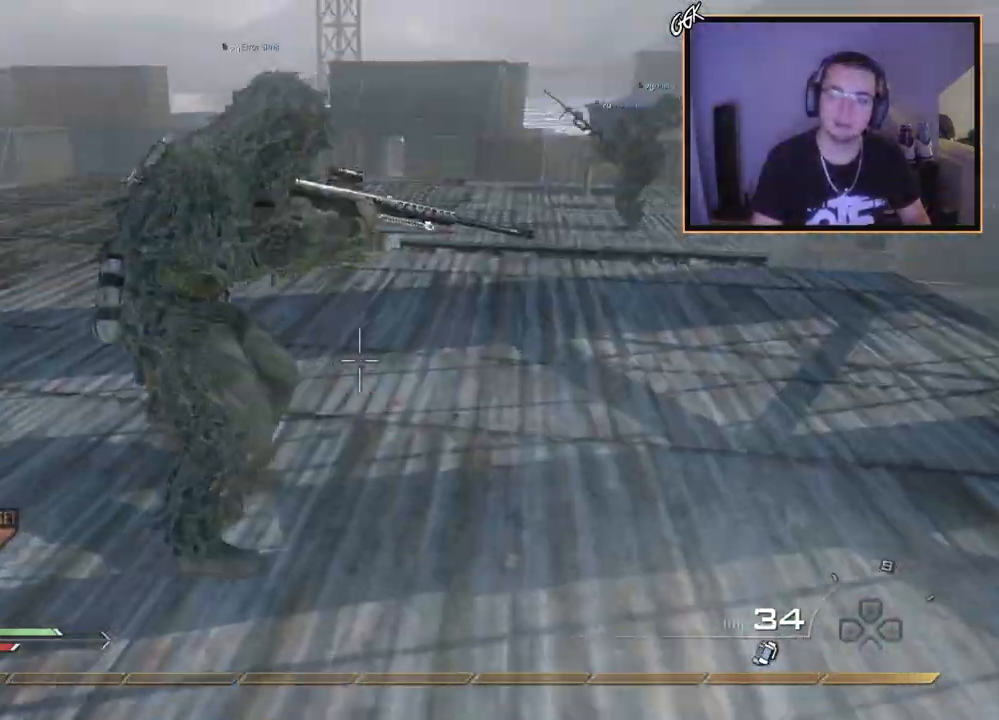
{"buttons": ["L3"], "left_stick": "up", "right_stick": "center", "events": [[50, "SQUARE", "down"], [451, "L3", "down"], [468, "SQUARE", "up"]]}
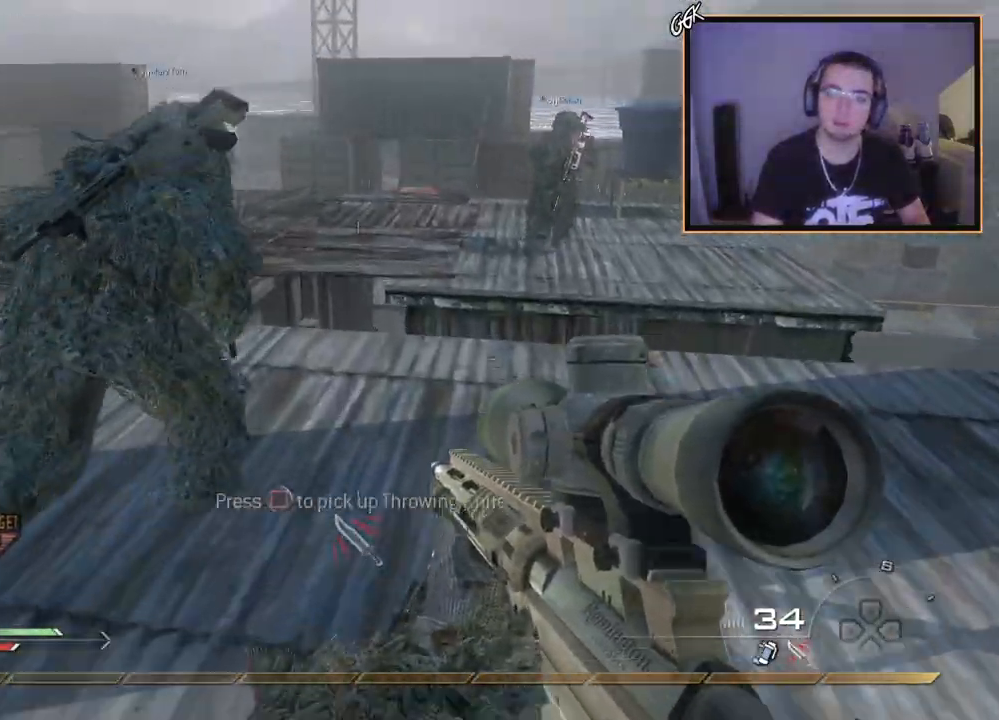
{"buttons": ["CROSS", "L1"], "left_stick": "up", "right_stick": "center", "events": [[67, "right_stick", "left"], [167, "L3", "up"], [200, "right_stick", "center"], [417, "CROSS", "down"], [417, "L1", "down"]]}
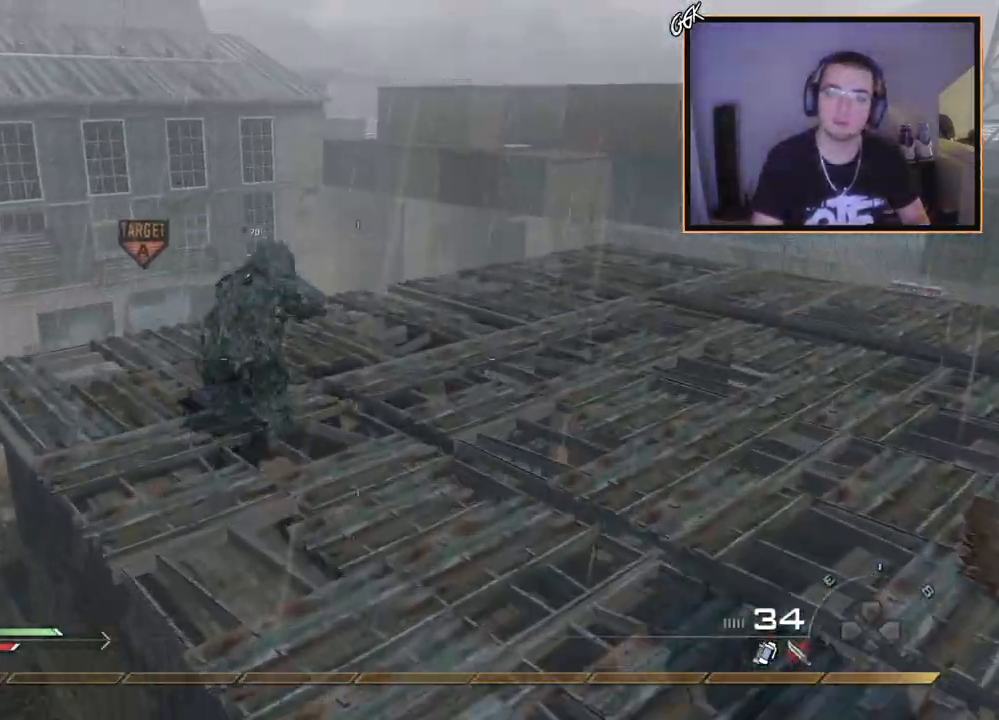
{"buttons": [], "left_stick": "up", "right_stick": "center", "events": [[17, "CROSS", "up"], [50, "L1", "up"], [151, "right_stick", "left"], [234, "right_stick", "center"]]}
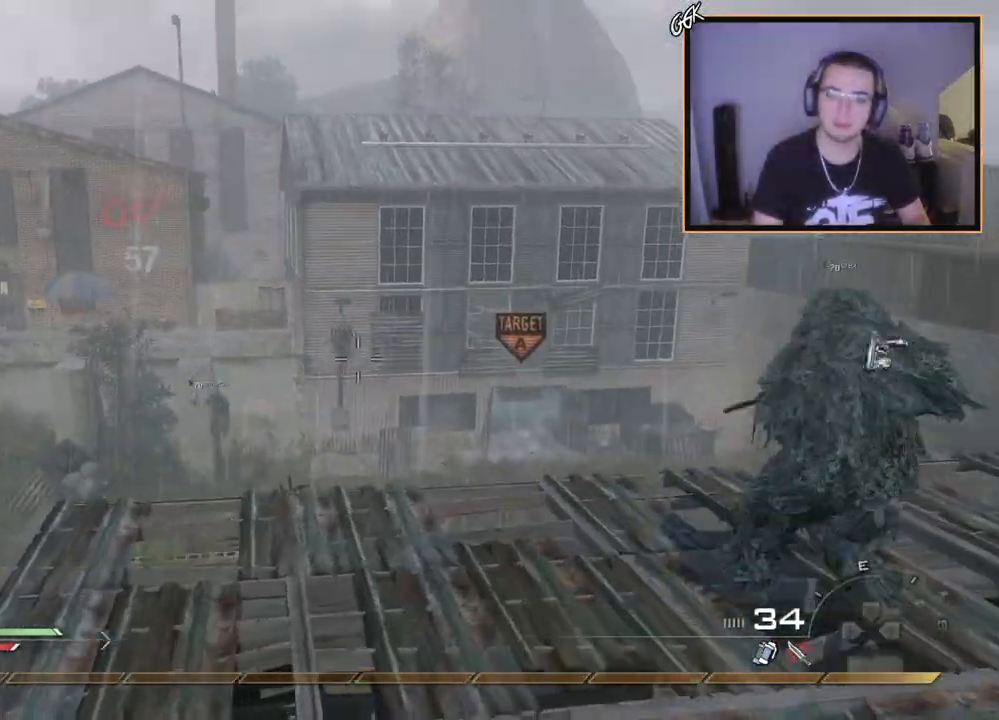
{"buttons": [], "left_stick": "up", "right_stick": "center", "events": [[50, "right_stick", "left"], [117, "right_stick", "center"], [200, "left_stick", "up-right"], [250, "right_stick", "right"], [450, "left_stick", "up"], [450, "right_stick", "center"]]}
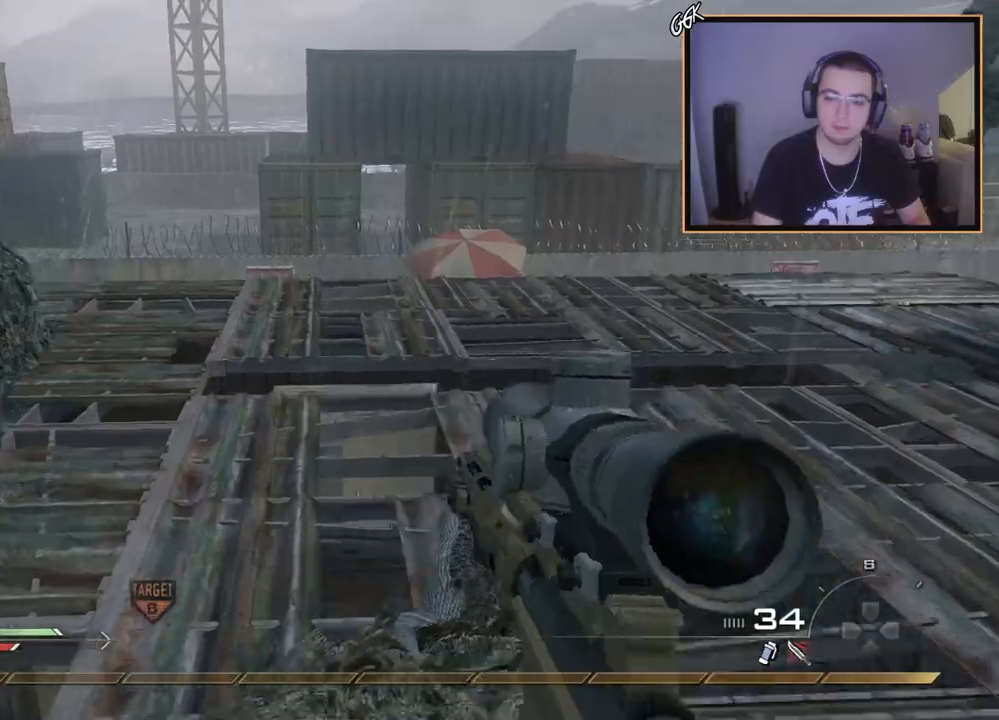
{"buttons": [], "left_stick": "up", "right_stick": "center", "events": [[34, "SQUARE", "down"], [50, "R2", "down"], [134, "SQUARE", "up"], [167, "R2", "up"], [334, "right_stick", "right"], [451, "right_stick", "center"]]}
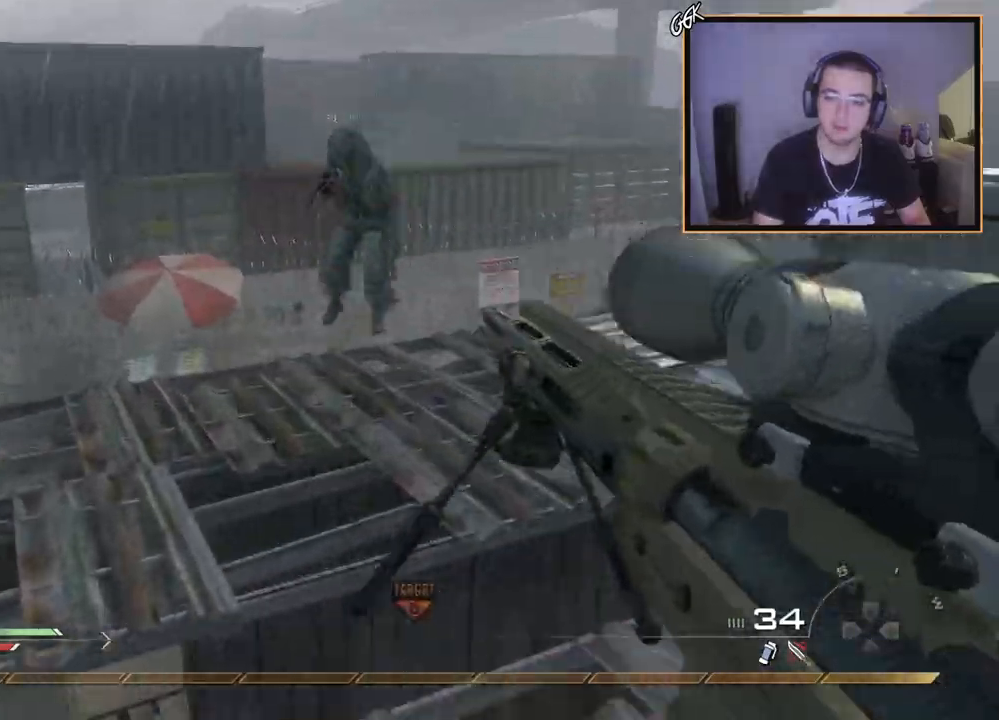
{"buttons": [], "left_stick": "center", "right_stick": "center", "events": [[33, "TRIANGLE", "down"], [100, "TRIANGLE", "up"], [167, "TRIANGLE", "down"], [250, "TRIANGLE", "up"], [367, "right_stick", "right"], [434, "left_stick", "center"], [450, "right_stick", "center"]]}
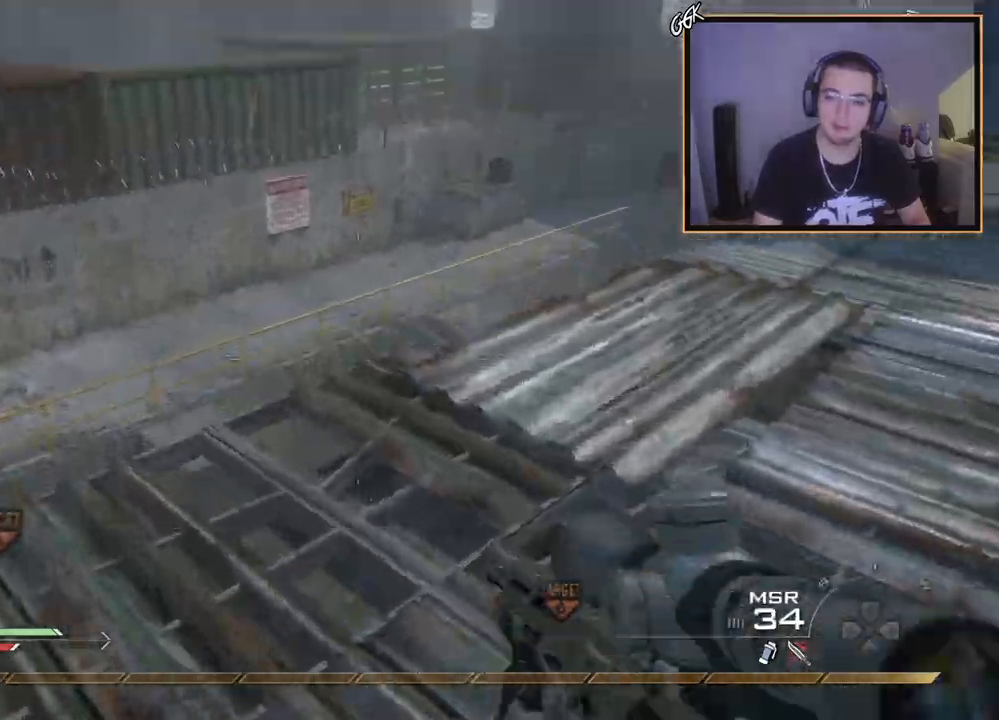
{"buttons": ["TRIANGLE", "L1"], "left_stick": "center", "right_stick": "left", "events": [[34, "SQUARE", "down"], [84, "R2", "down"], [134, "R1", "down"], [134, "left_stick", "up"], [167, "TRIANGLE", "down"], [184, "SQUARE", "up"], [301, "R2", "up"], [317, "R1", "up"], [334, "L1", "down"], [418, "right_stick", "left"], [451, "left_stick", "center"]]}
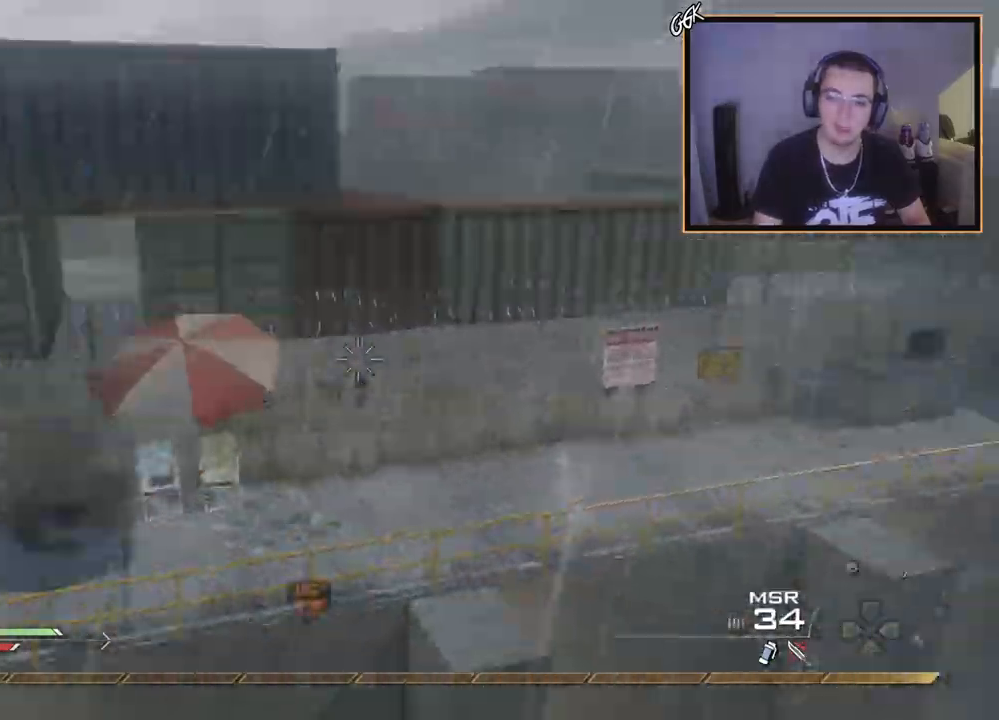
{"buttons": ["CROSS"], "left_stick": "left", "right_stick": "right", "events": [[17, "L1", "up"], [133, "TRIANGLE", "up"], [150, "left_stick", "left"], [367, "right_stick", "right"], [450, "CROSS", "down"]]}
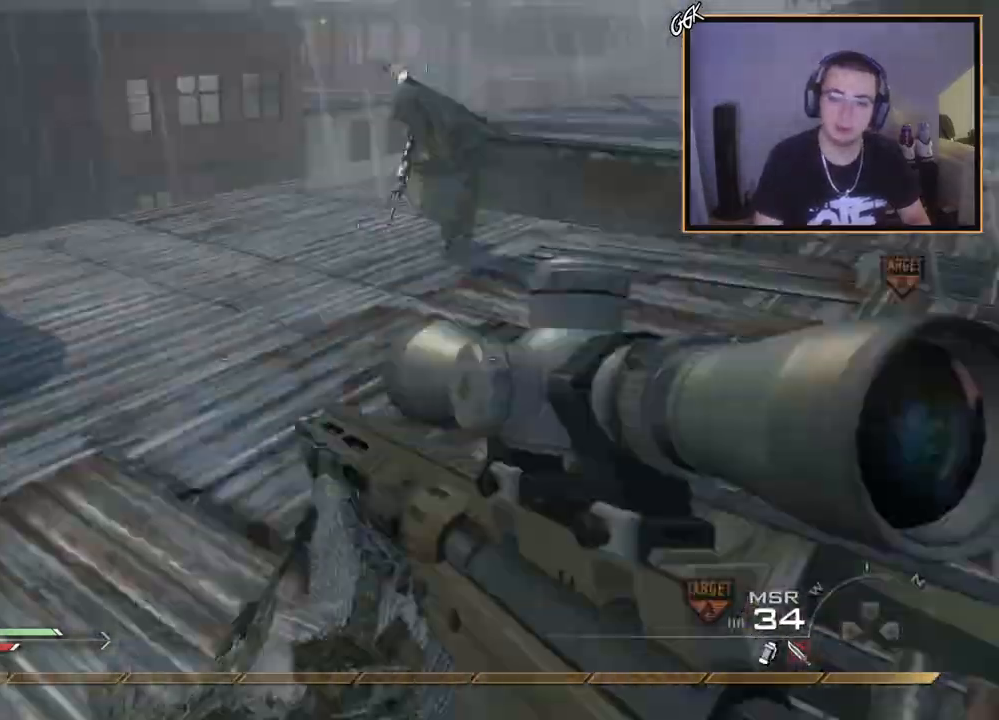
{"buttons": ["TRIANGLE", "R1", "R2"], "left_stick": "center", "right_stick": "right", "events": [[17, "left_stick", "center"], [134, "CROSS", "up"], [384, "SQUARE", "down"], [418, "R2", "down"], [451, "R1", "down"], [484, "TRIANGLE", "down"], [501, "SQUARE", "up"]]}
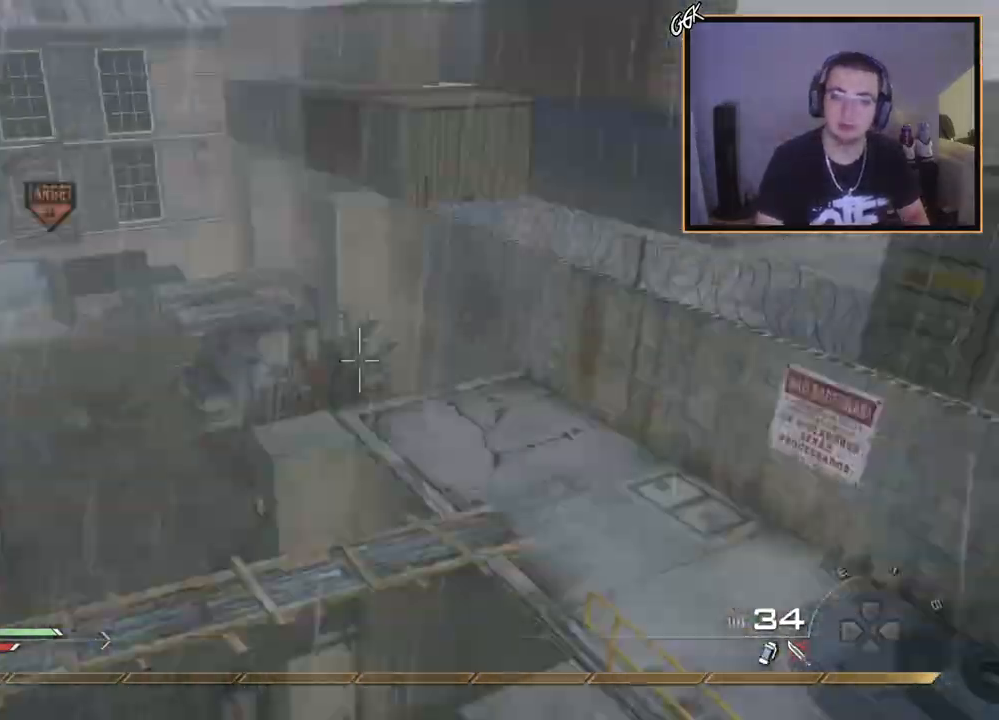
{"buttons": ["R1", "R2"], "left_stick": "center", "right_stick": "center", "events": [[117, "TRIANGLE", "up"], [133, "R1", "up"], [133, "R2", "up"], [367, "R2", "down"], [400, "R1", "down"], [400, "right_stick", "center"]]}
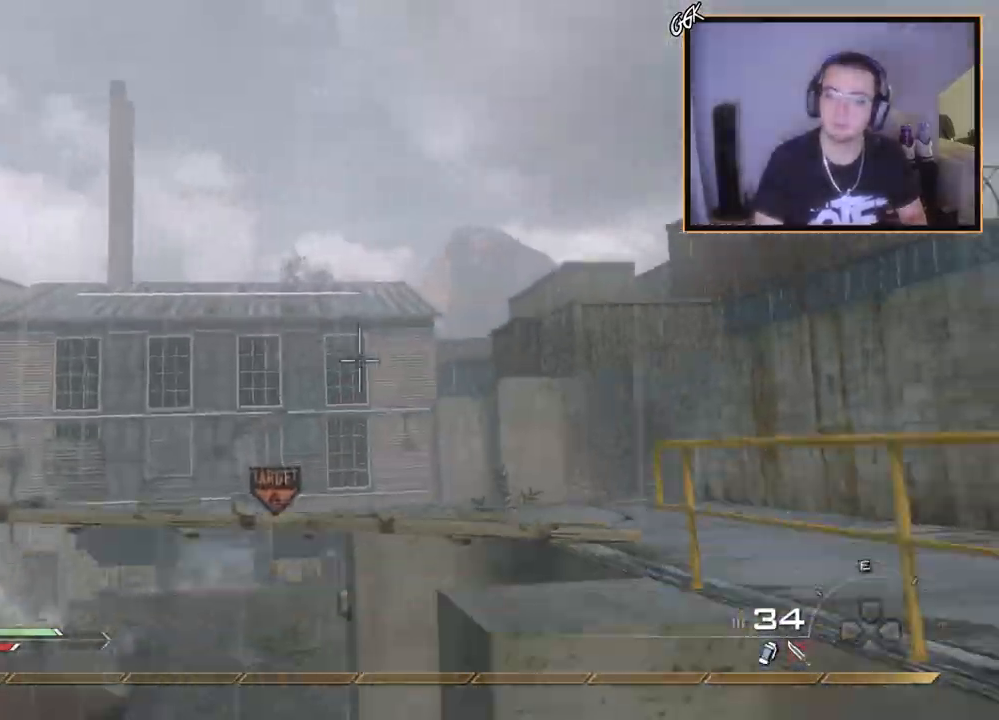
{"buttons": [], "left_stick": "up", "right_stick": "up-left", "events": [[67, "right_stick", "left"], [151, "R2", "up"], [167, "left_stick", "left"], [201, "right_stick", "center"], [251, "left_stick", "up-left"], [267, "TRIANGLE", "down"], [334, "L1", "down"], [367, "TRIANGLE", "up"], [384, "R1", "up"], [468, "left_stick", "up"], [484, "L1", "up"], [484, "right_stick", "up-left"]]}
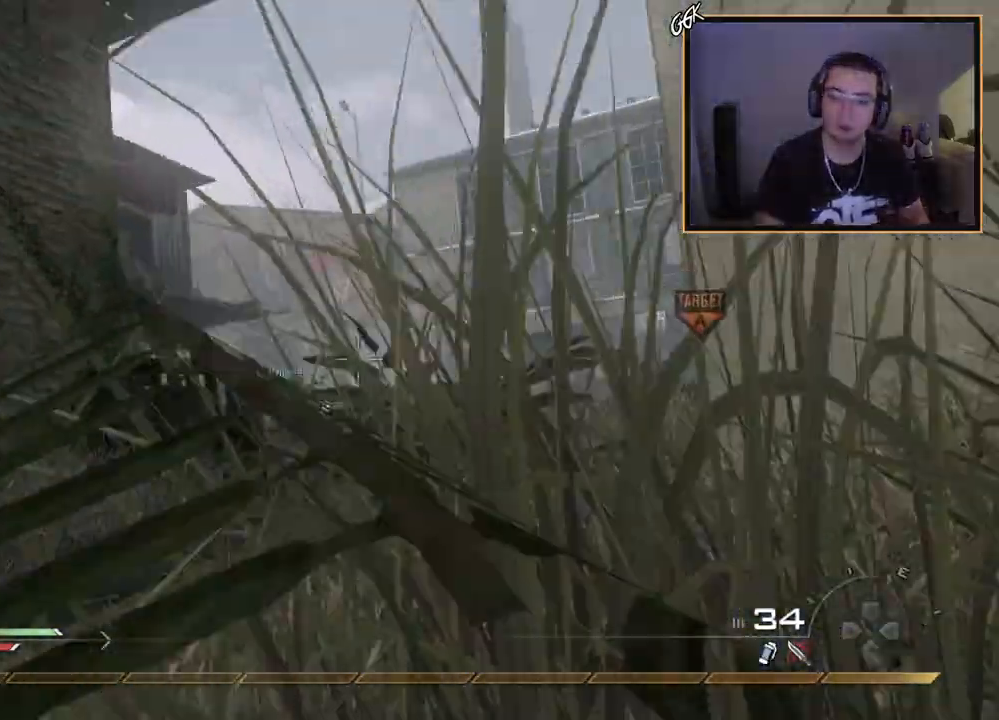
{"buttons": [], "left_stick": "center", "right_stick": "center", "events": [[83, "right_stick", "center"], [250, "left_stick", "center"]]}
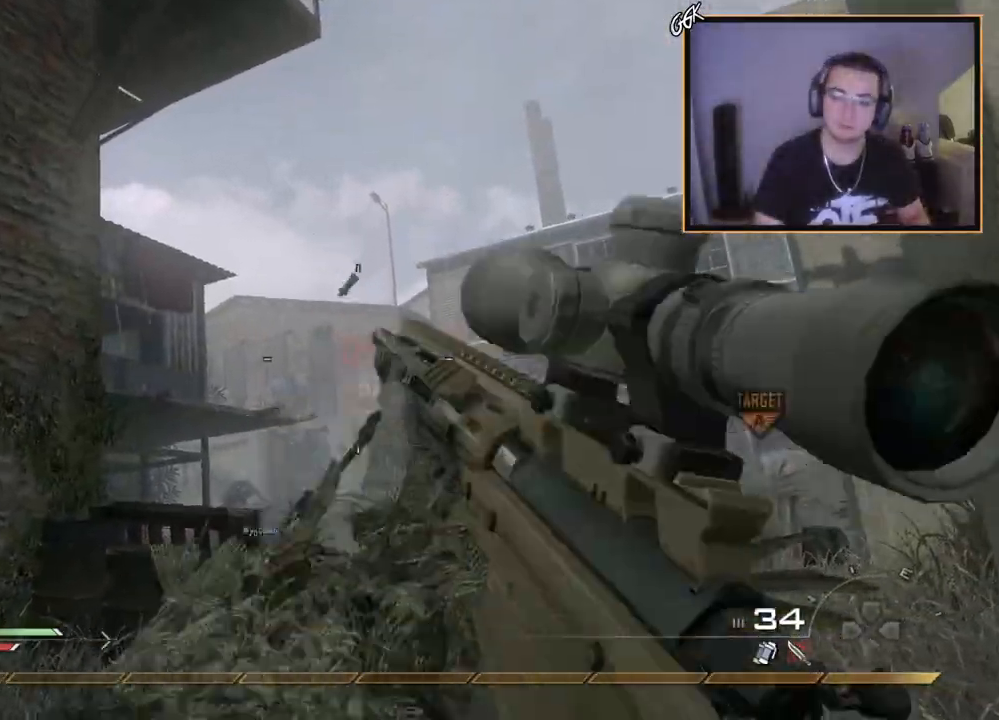
{"buttons": [], "left_stick": "up", "right_stick": "center", "events": [[151, "SQUARE", "down"], [217, "left_stick", "up"], [284, "SQUARE", "up"]]}
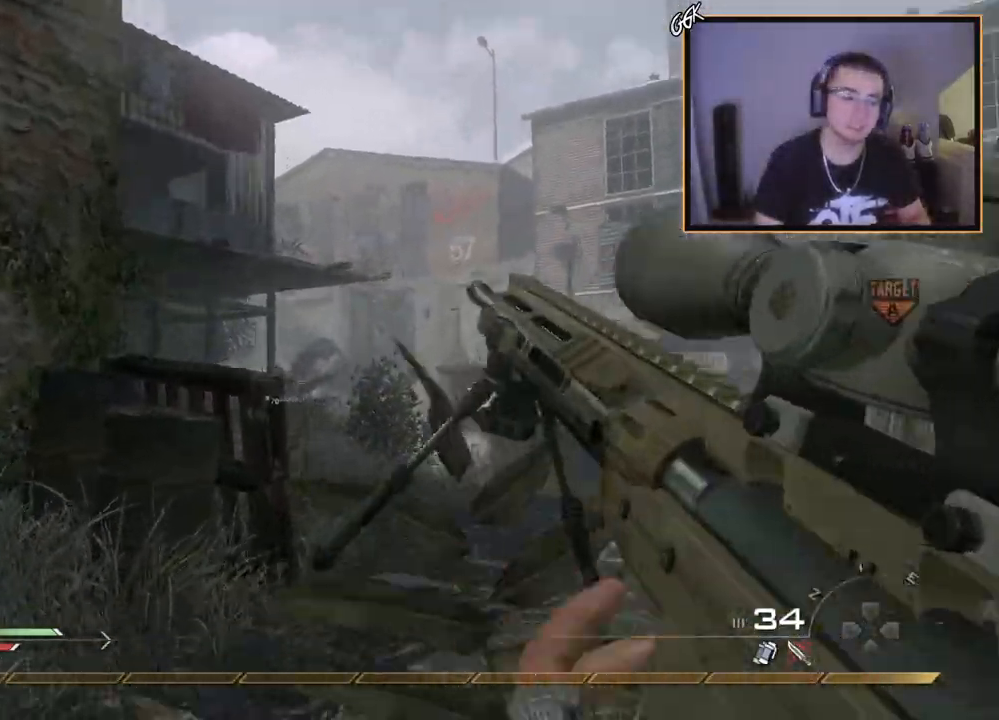
{"buttons": ["L3"], "left_stick": "up", "right_stick": "center", "events": [[250, "L3", "down"]]}